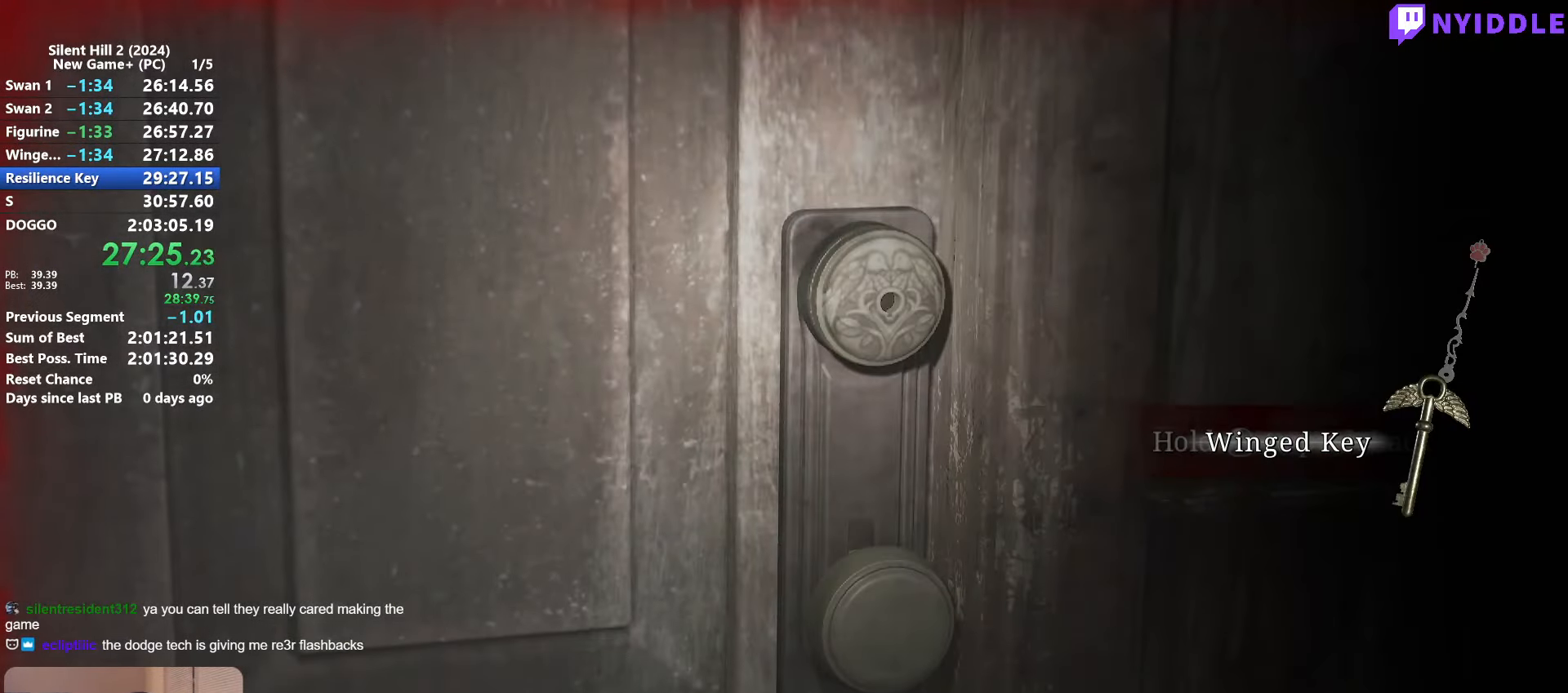
Gameplay with keyboard and mouse; each line is a JSON object with the keys and mouse buttons held at the frame after it. "events" lists presses ("down") and releases ("up") of "1", "2", "3", "4", "5", "a", "alt", "c", "ctrl", "d", "e", "f", "g", "q", "r", "s", "shift", "space", "tab", "v", "w", "x", "z", "mouse_left", "mouse_right", "mouse_mb4", "mouse_wheel_up" and "mouse_wheel_down" between this image and that frame as [ms after this image, input, new state], when the widget could be followed in between. "mouse_left", "mouse_right", "mouse_mb4", "mouse_wheel_up", "mouse_wheel_down" = the "left", "right", "mb4", "wheel_up", "wheel_down" buttons of the "mouse" list. No other keys are recorded. Not read: mouse_move.
{"keys": [], "mouse": [], "events": [[50, "e", "up"], [150, "e", "down"], [200, "e", "up"], [250, "e", "down"], [333, "e", "up"], [383, "e", "down"], [433, "e", "up"]]}
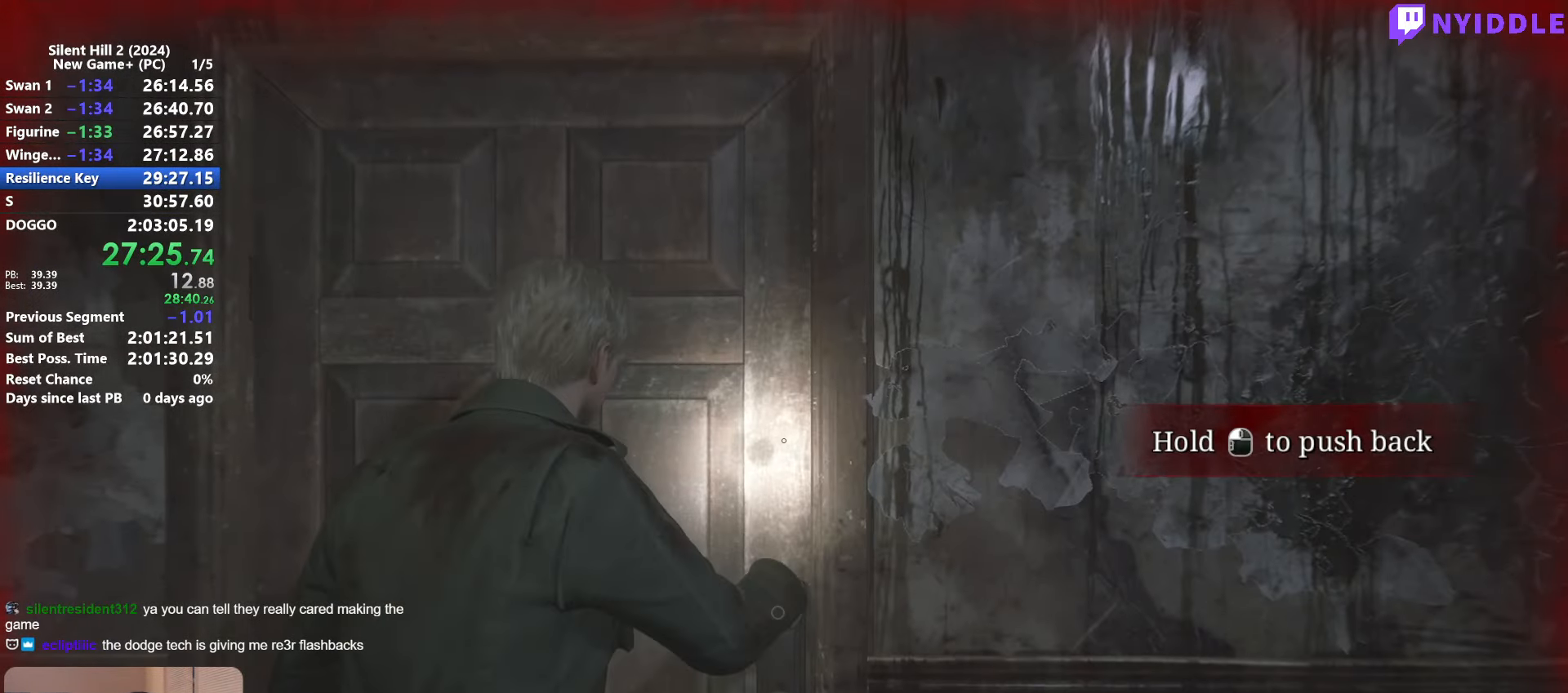
{"keys": ["w"], "mouse": [], "events": [[483, "w", "down"]]}
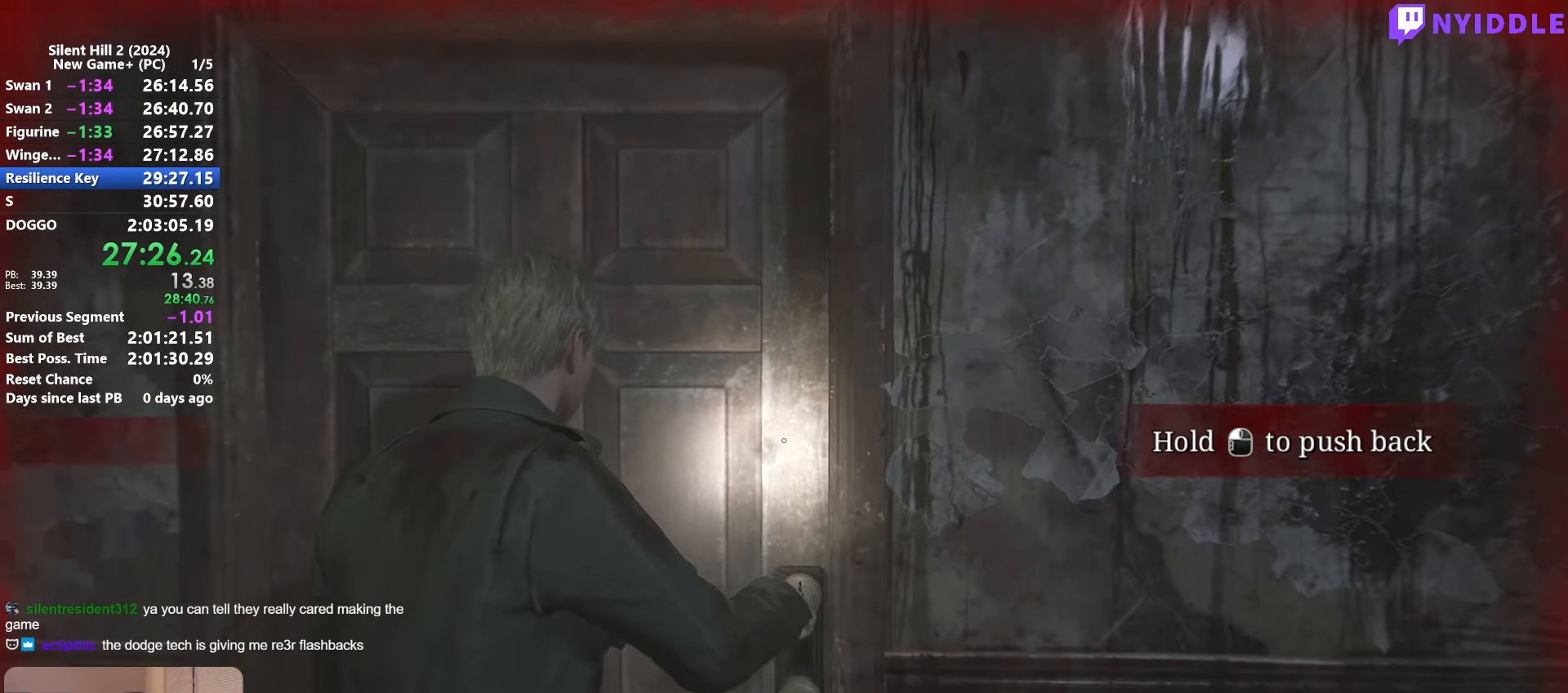
{"keys": ["shift", "w"], "mouse": [], "events": [[33, "shift", "down"], [133, "mouse_right", "down"], [267, "mouse_right", "up"]]}
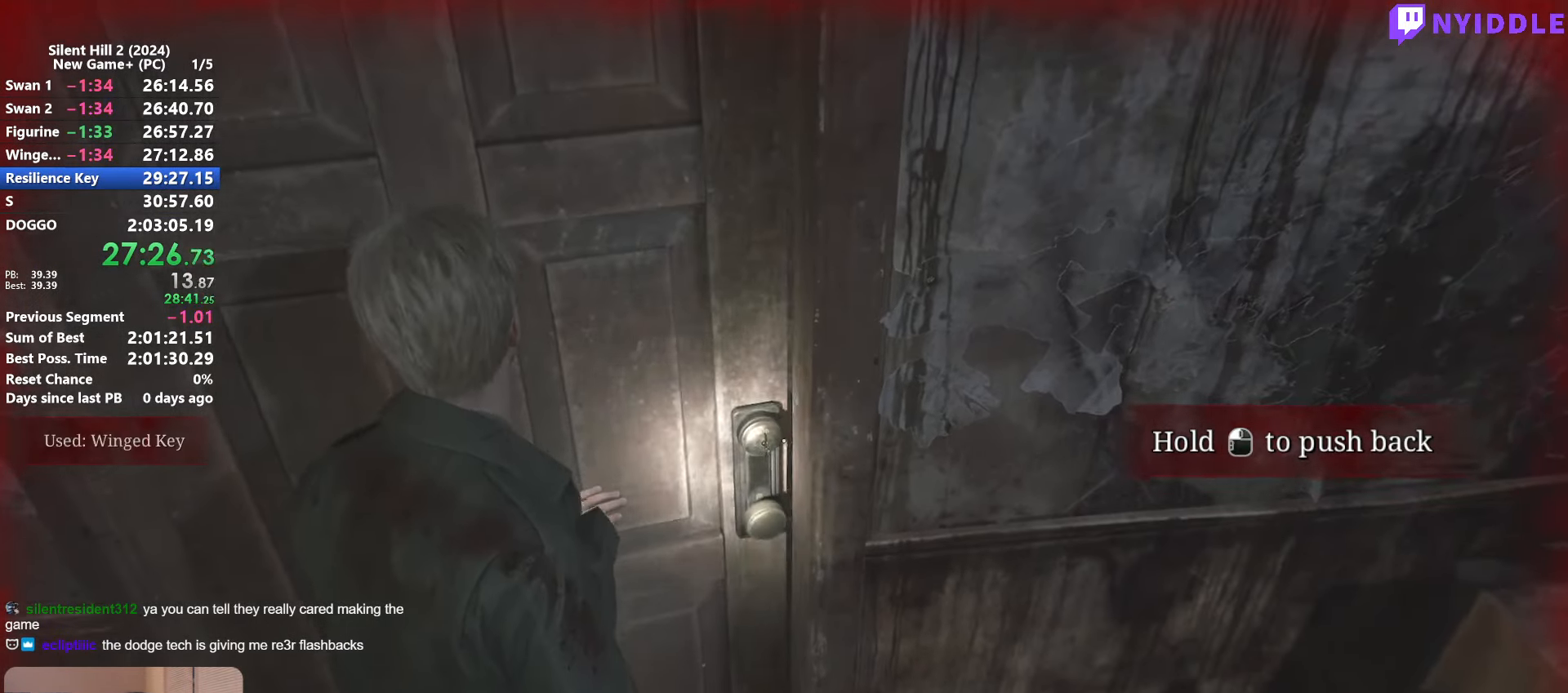
{"keys": ["shift", "w"], "mouse": [], "events": [[150, "space", "down"], [200, "space", "up"], [333, "space", "down"], [383, "space", "up"]]}
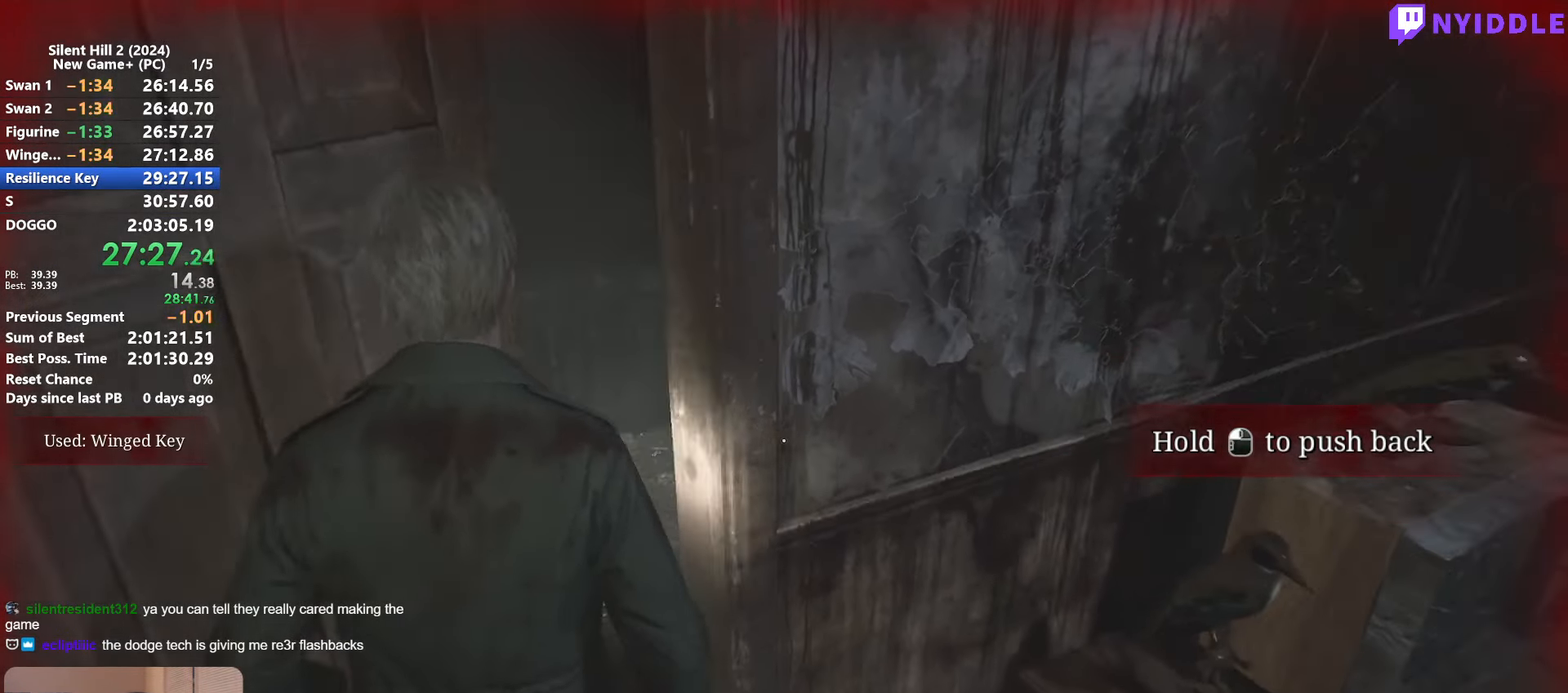
{"keys": ["shift", "w"], "mouse": [], "events": [[350, "e", "down"], [450, "e", "up"]]}
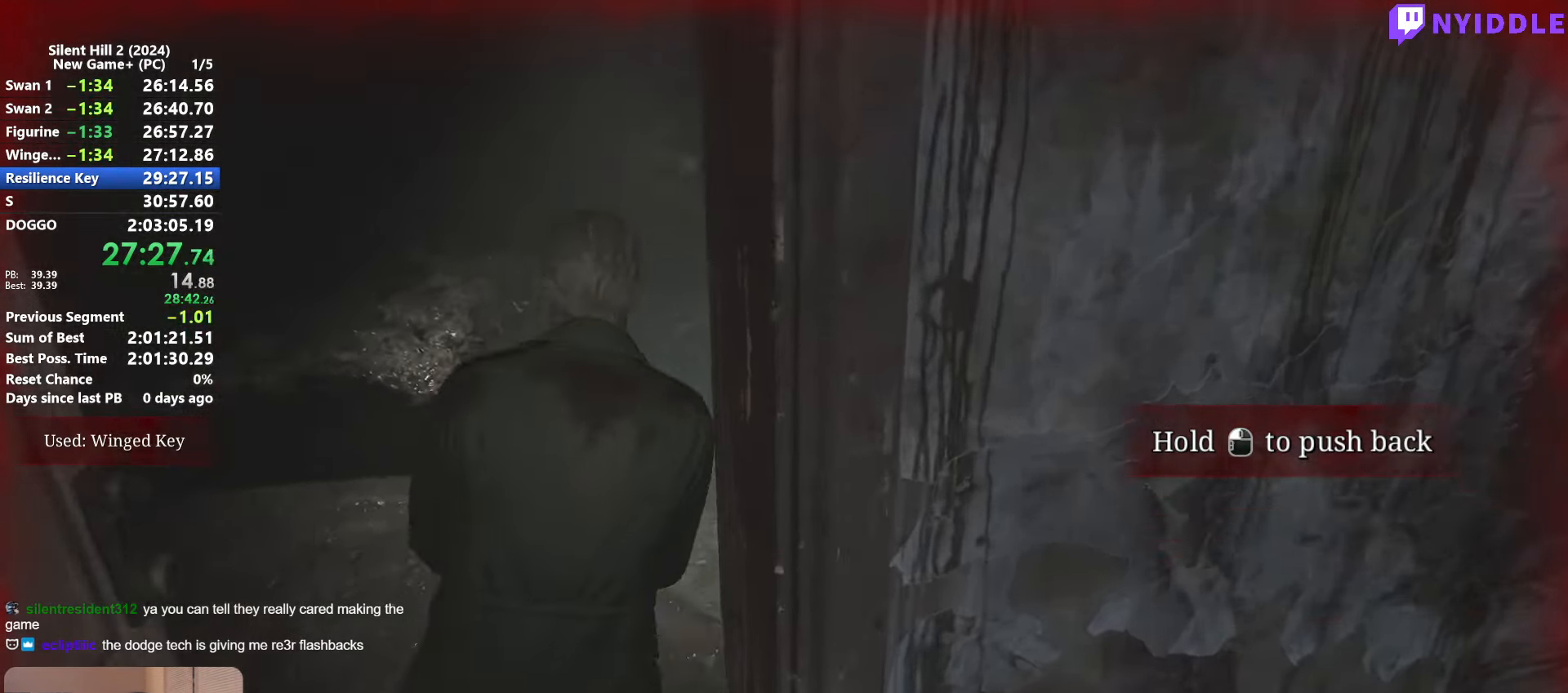
{"keys": ["shift", "w"], "mouse": [], "events": [[33, "e", "down"], [84, "e", "up"], [184, "e", "down"], [234, "e", "up"], [317, "e", "down"], [367, "e", "up"], [417, "e", "down"], [500, "e", "up"]]}
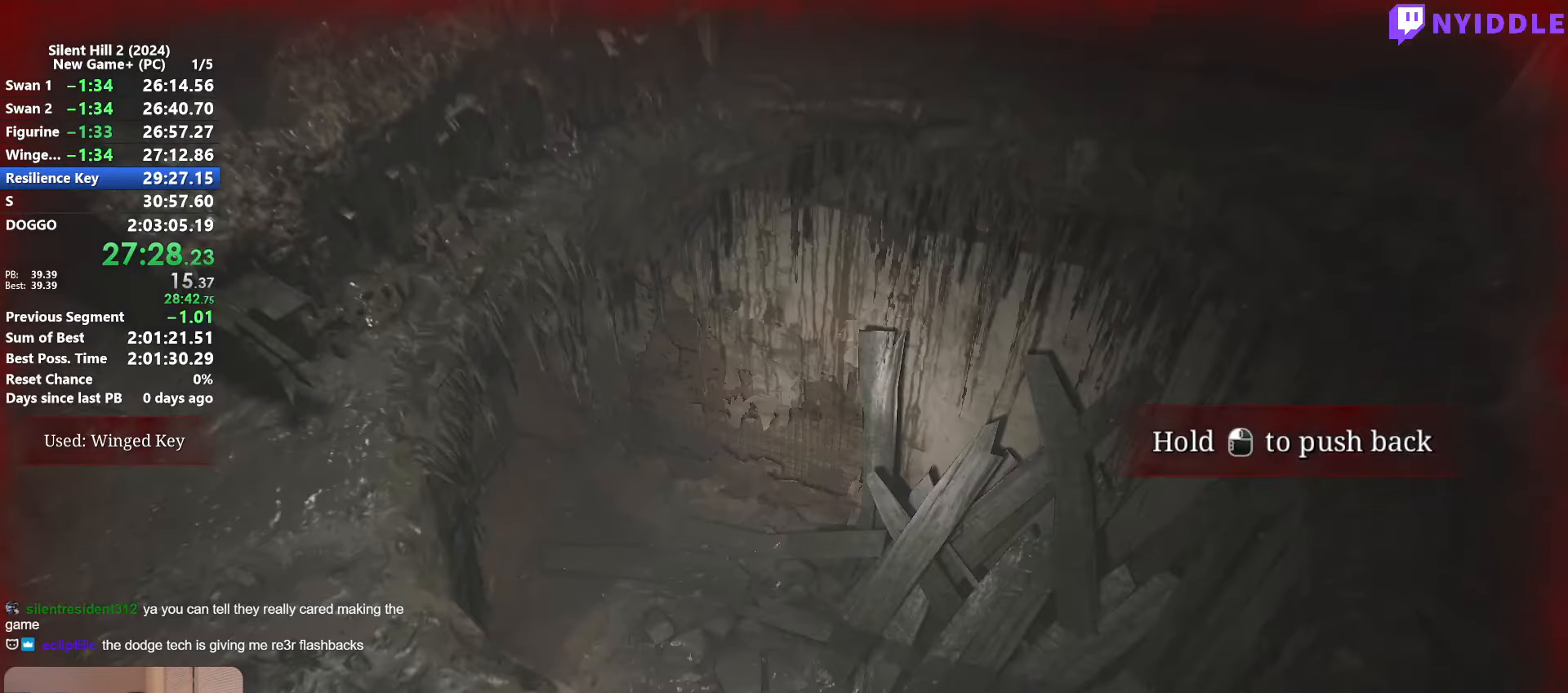
{"keys": [], "mouse": [], "events": [[100, "e", "down"], [150, "e", "up"], [150, "w", "up"], [200, "w", "down"], [234, "e", "down"], [284, "e", "up"], [284, "shift", "up"], [284, "w", "up"], [434, "e", "down"], [484, "e", "up"]]}
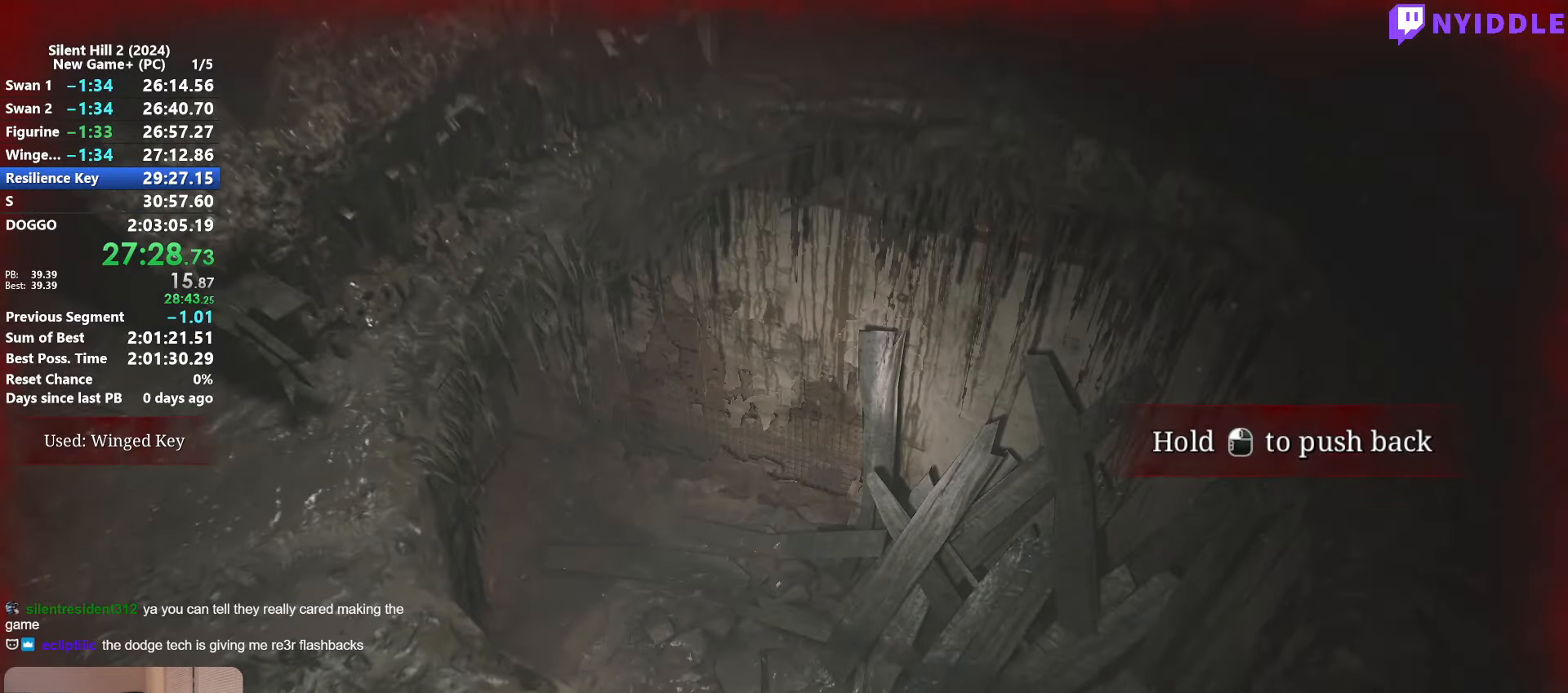
{"keys": [], "mouse": [], "events": [[67, "e", "down"], [117, "e", "up"], [217, "e", "down"], [250, "e", "up"], [350, "e", "down"], [450, "e", "up"]]}
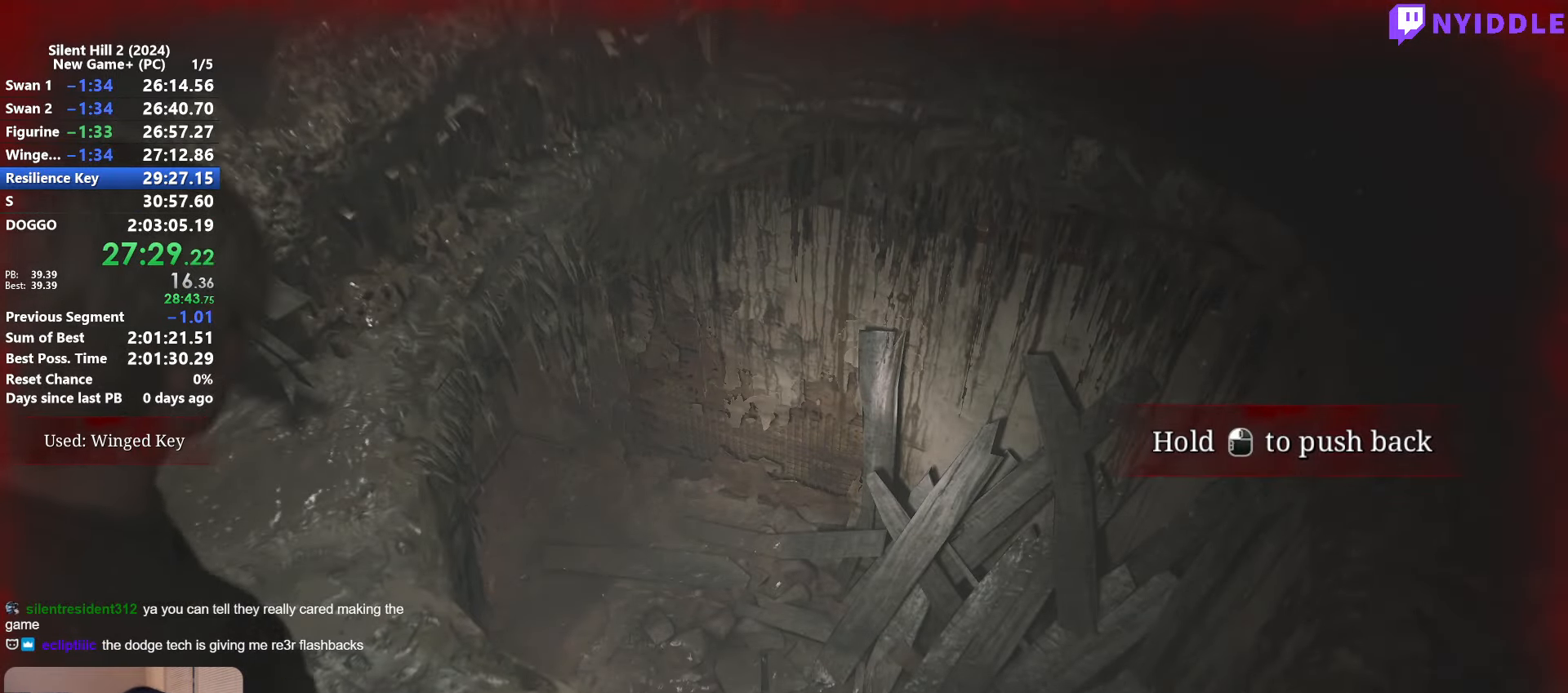
{"keys": ["e"], "mouse": [], "events": [[34, "e", "down"], [84, "e", "up"], [234, "e", "down"], [267, "e", "up"], [367, "e", "down"], [417, "e", "up"], [500, "e", "down"]]}
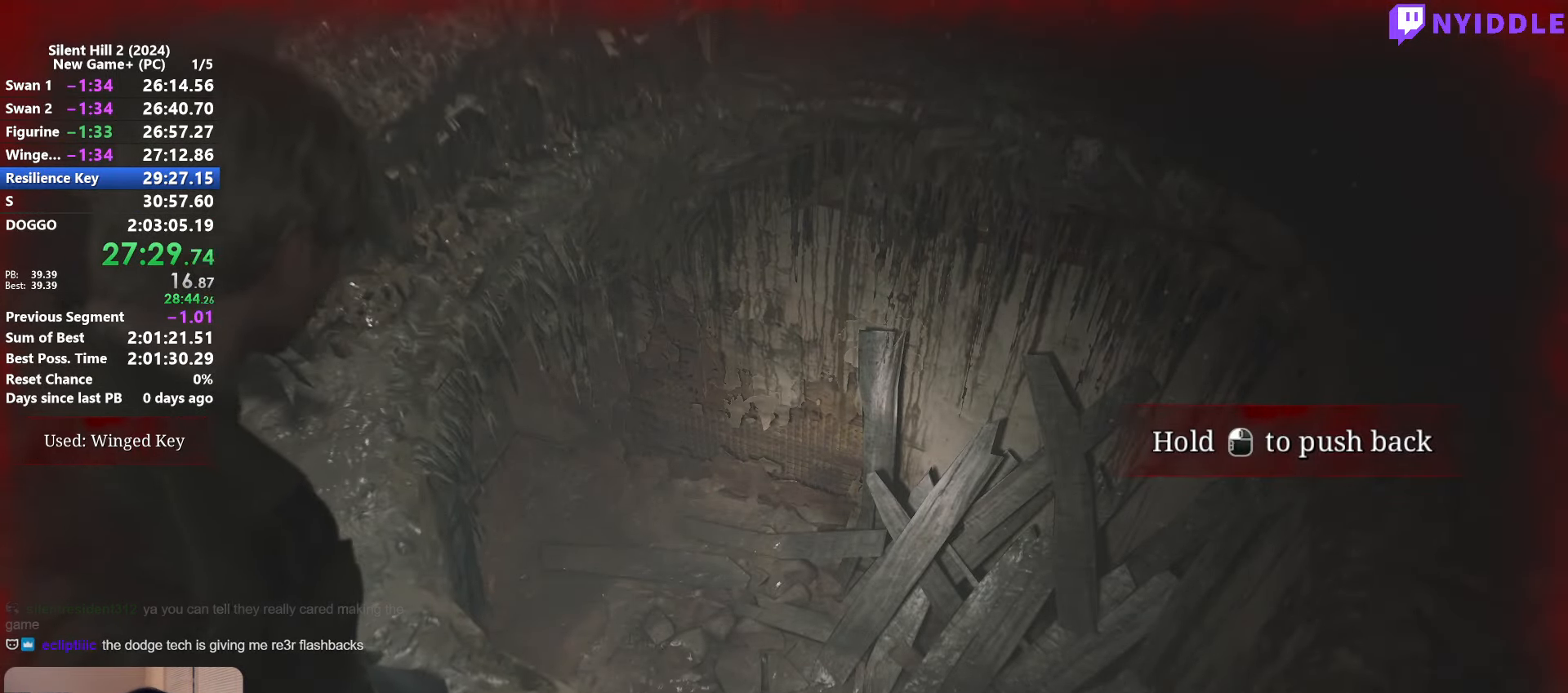
{"keys": ["e"], "mouse": [], "events": [[50, "e", "up"], [150, "e", "down"], [250, "e", "up"], [334, "e", "down"], [384, "e", "up"], [484, "e", "down"]]}
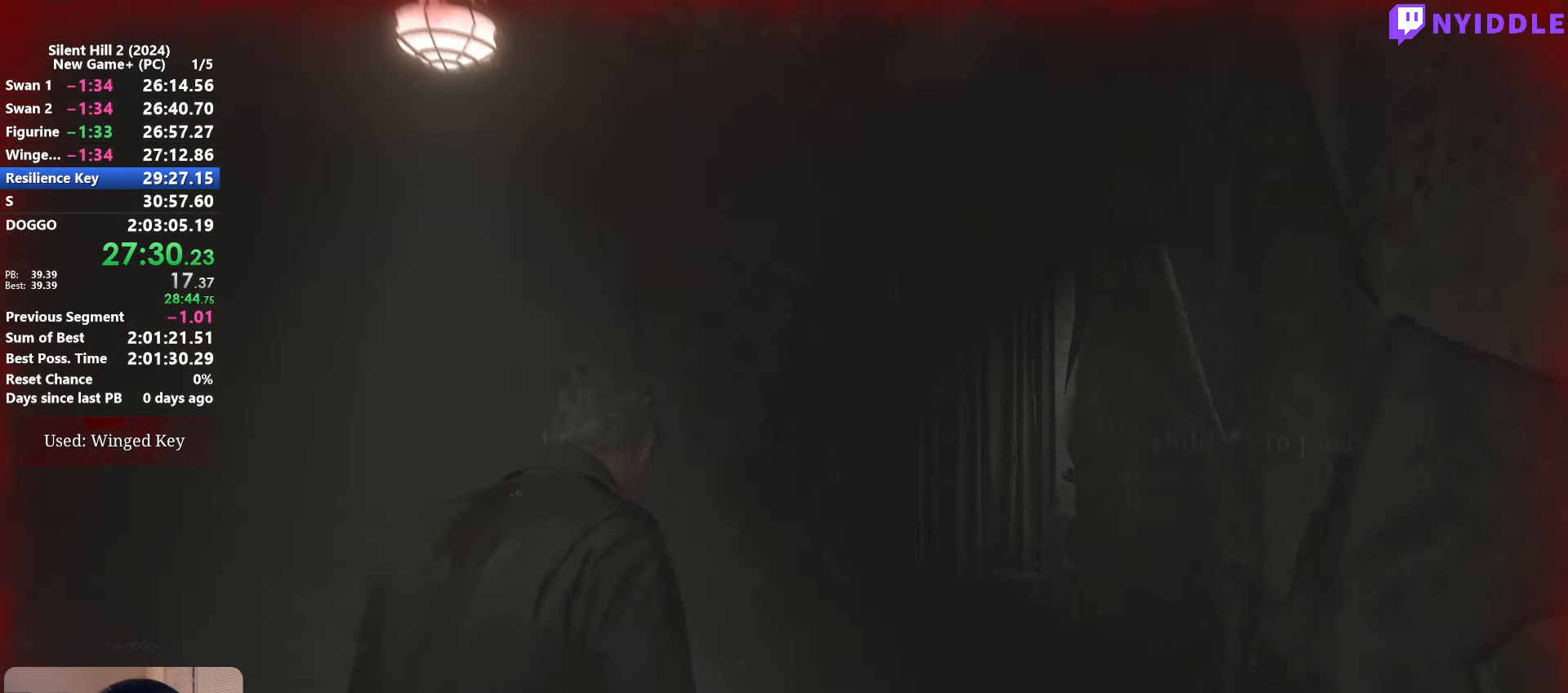
{"keys": ["e"], "mouse": [], "events": [[17, "e", "up"], [117, "e", "down"], [217, "e", "up"], [300, "e", "down"], [350, "e", "up"], [450, "e", "down"]]}
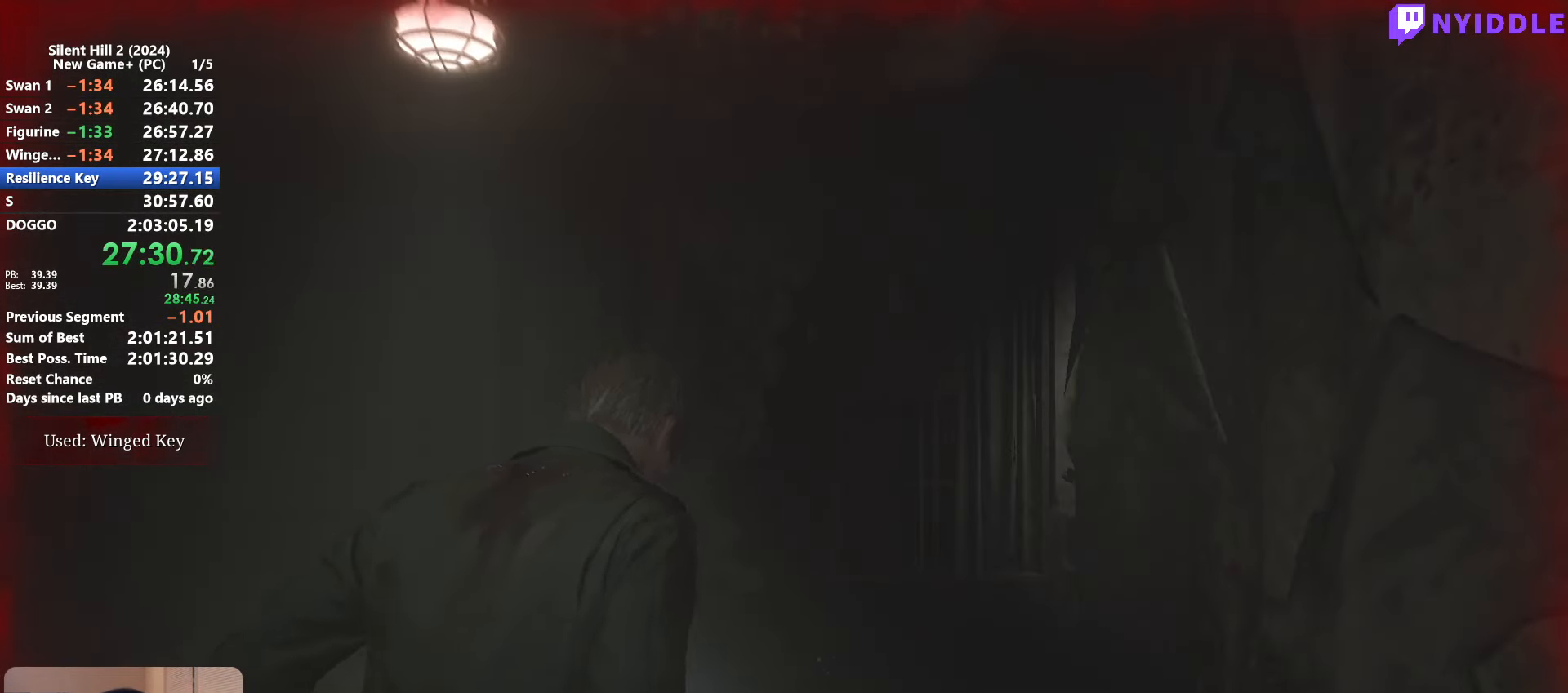
{"keys": ["e"], "mouse": [], "events": [[34, "e", "up"], [134, "e", "down"], [234, "e", "up"], [317, "e", "down"], [417, "e", "up"], [500, "e", "down"]]}
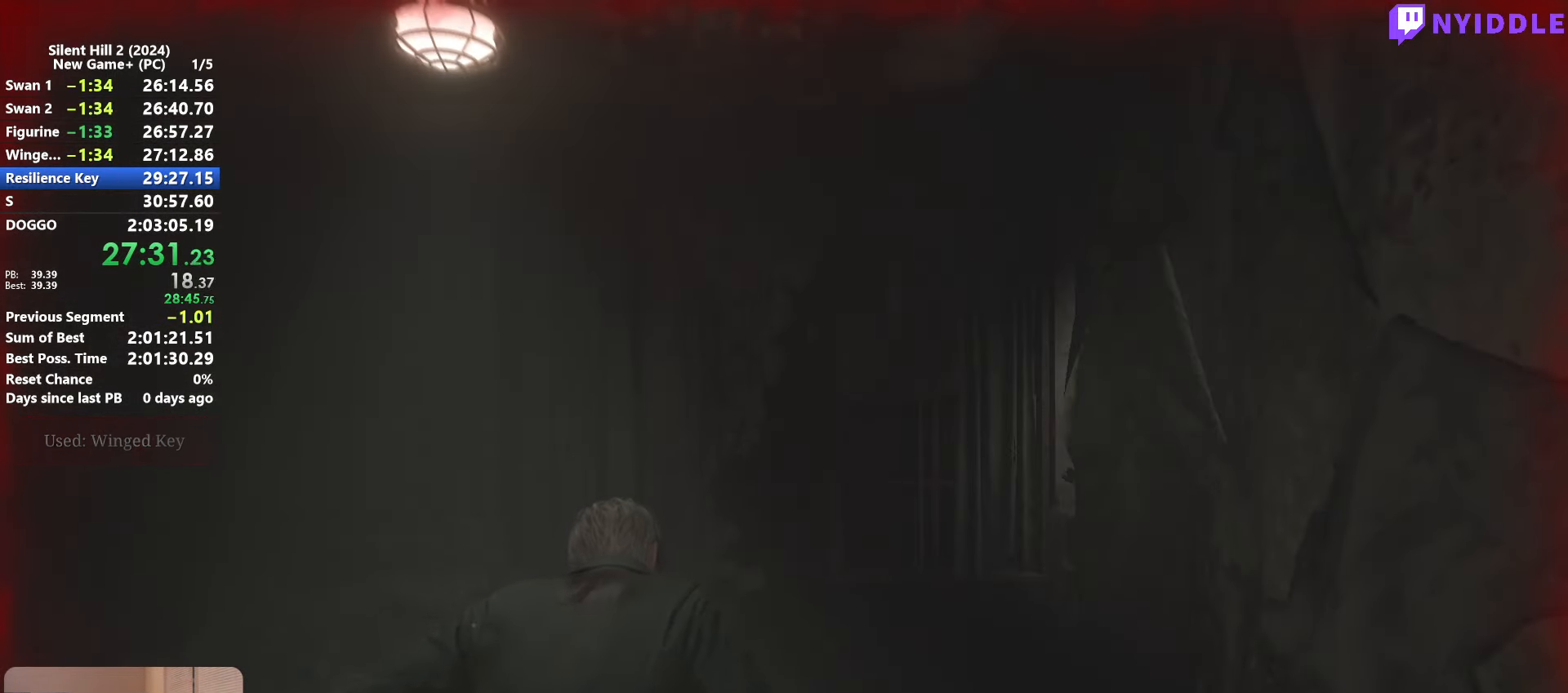
{"keys": ["e"], "mouse": [], "events": [[50, "e", "up"], [150, "e", "down"], [200, "e", "up"], [284, "e", "down"], [334, "e", "up"], [434, "e", "down"]]}
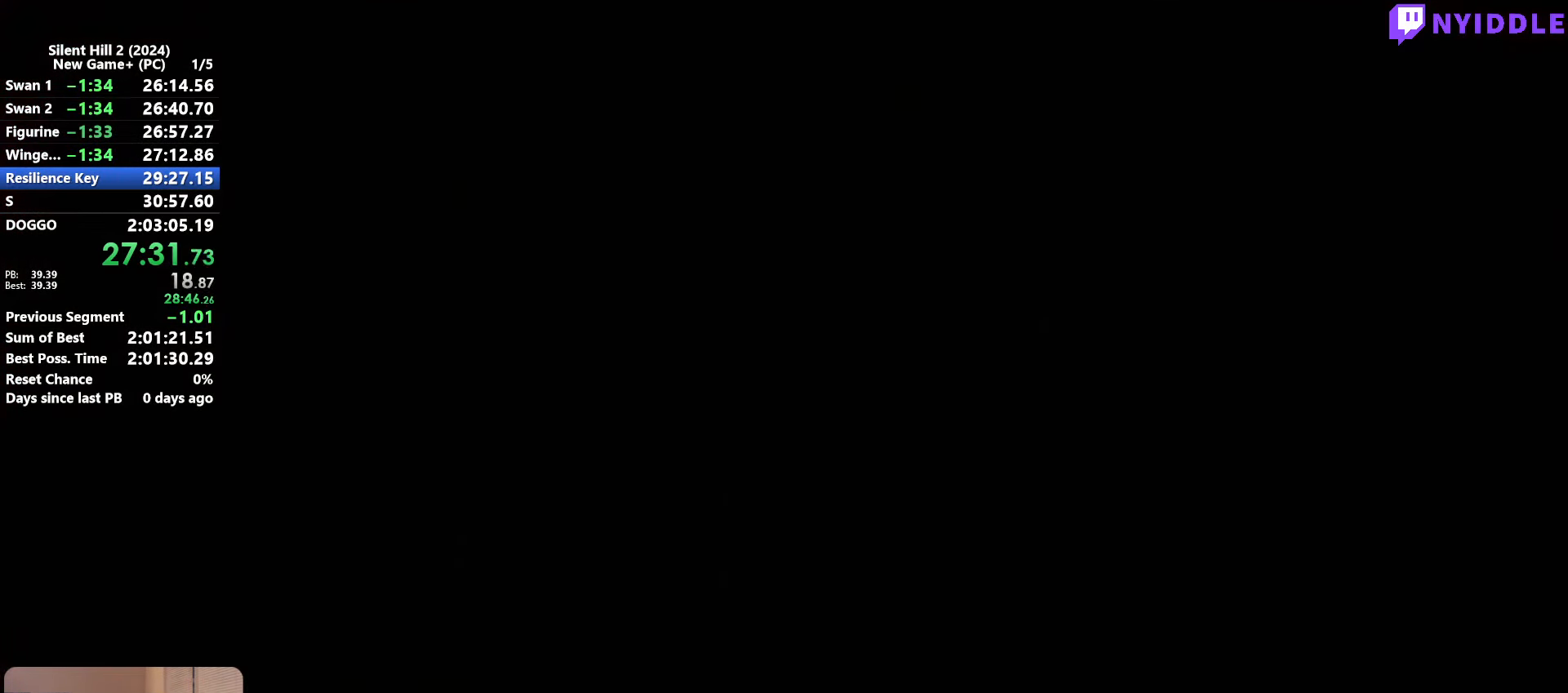
{"keys": [], "mouse": [], "events": [[17, "e", "up"], [117, "e", "down"], [167, "e", "up"], [250, "e", "down"], [350, "e", "up"], [400, "e", "down"], [500, "e", "up"]]}
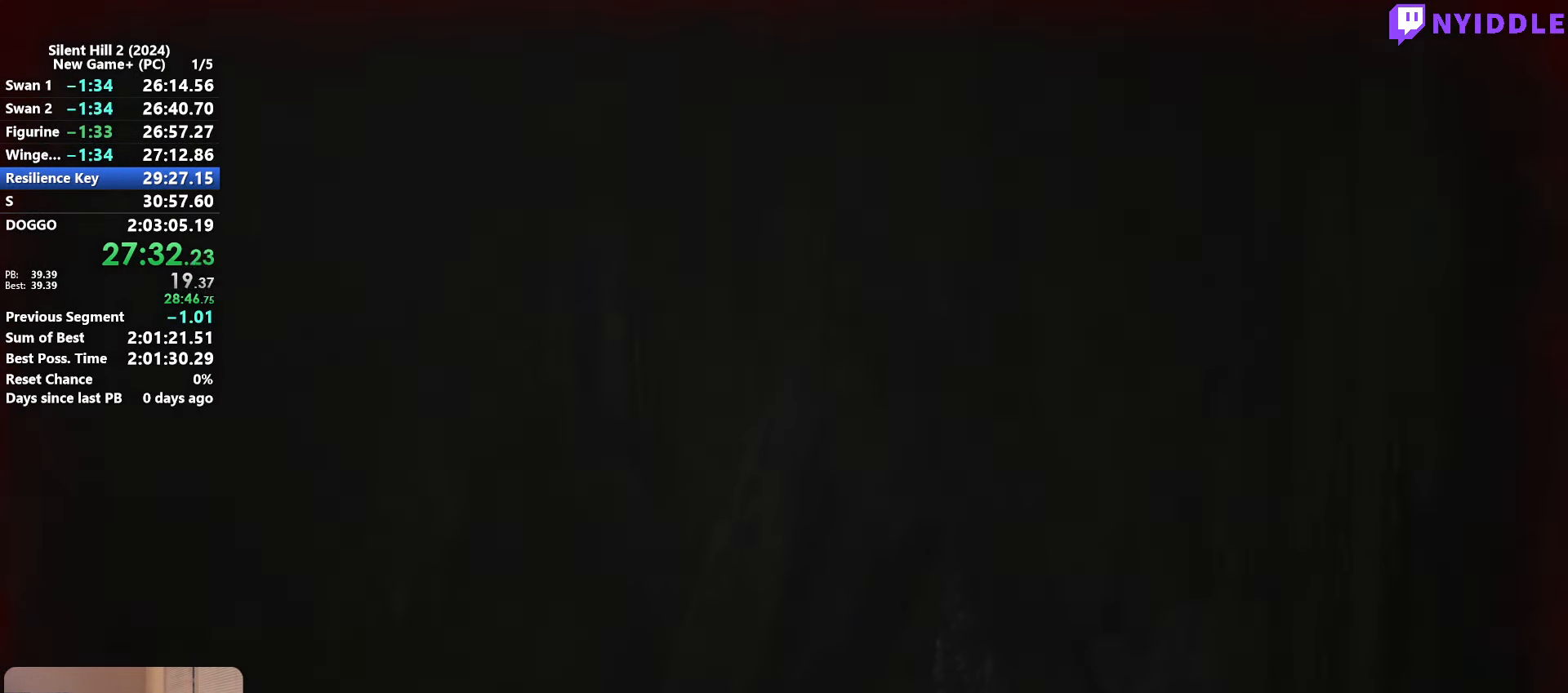
{"keys": ["w"], "mouse": [], "events": [[417, "w", "down"]]}
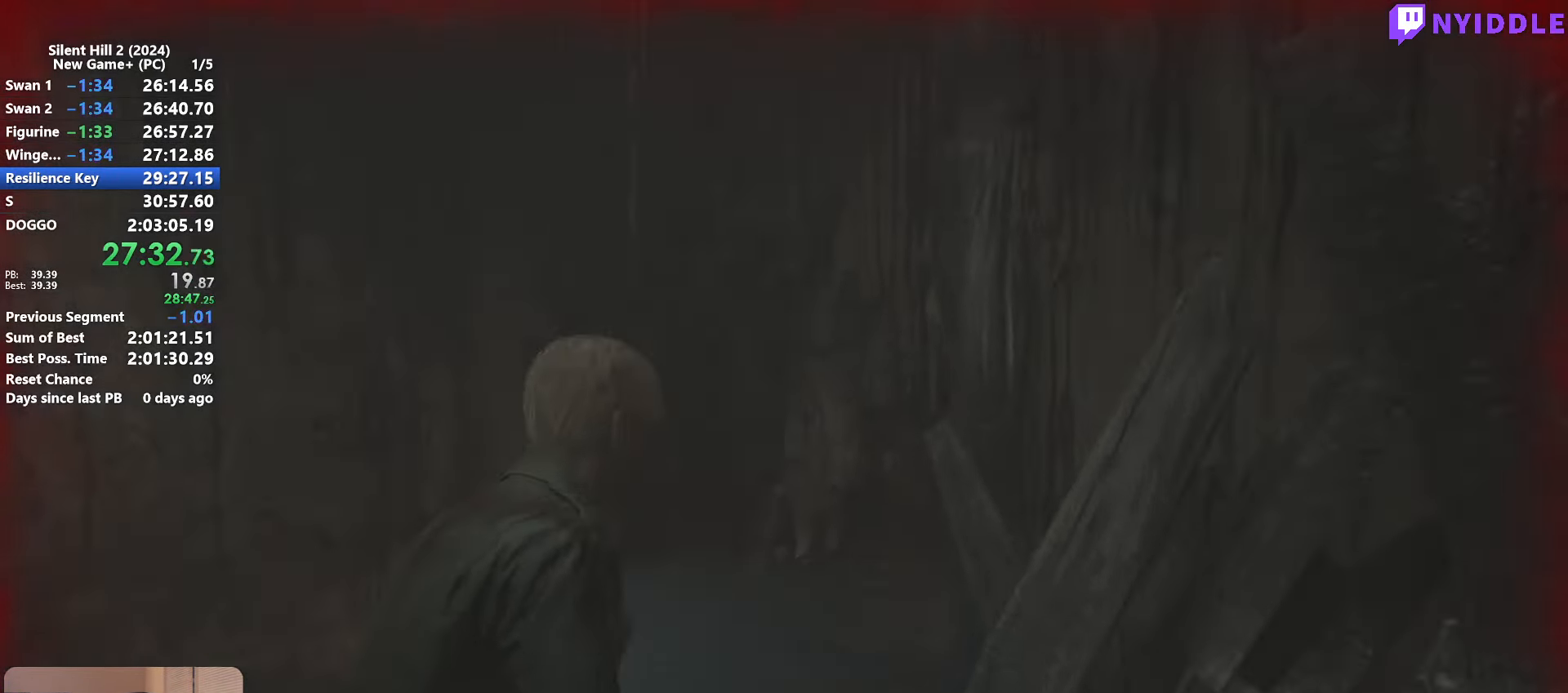
{"keys": ["shift", "w"], "mouse": [], "events": [[50, "mouse_right", "down"], [50, "shift", "down"], [150, "mouse_right", "up"]]}
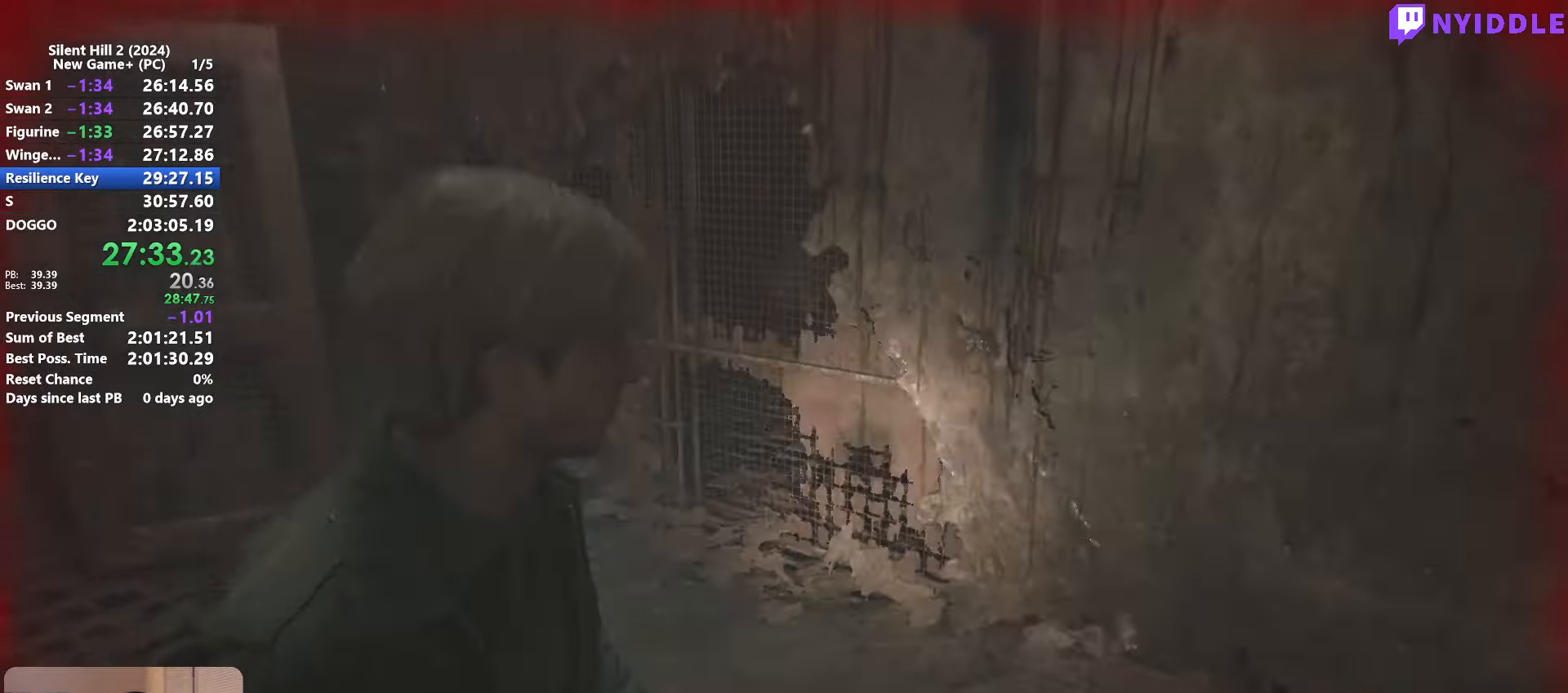
{"keys": ["shift", "w"], "mouse": [], "events": [[16, "mouse_right", "down"], [116, "mouse_right", "up"]]}
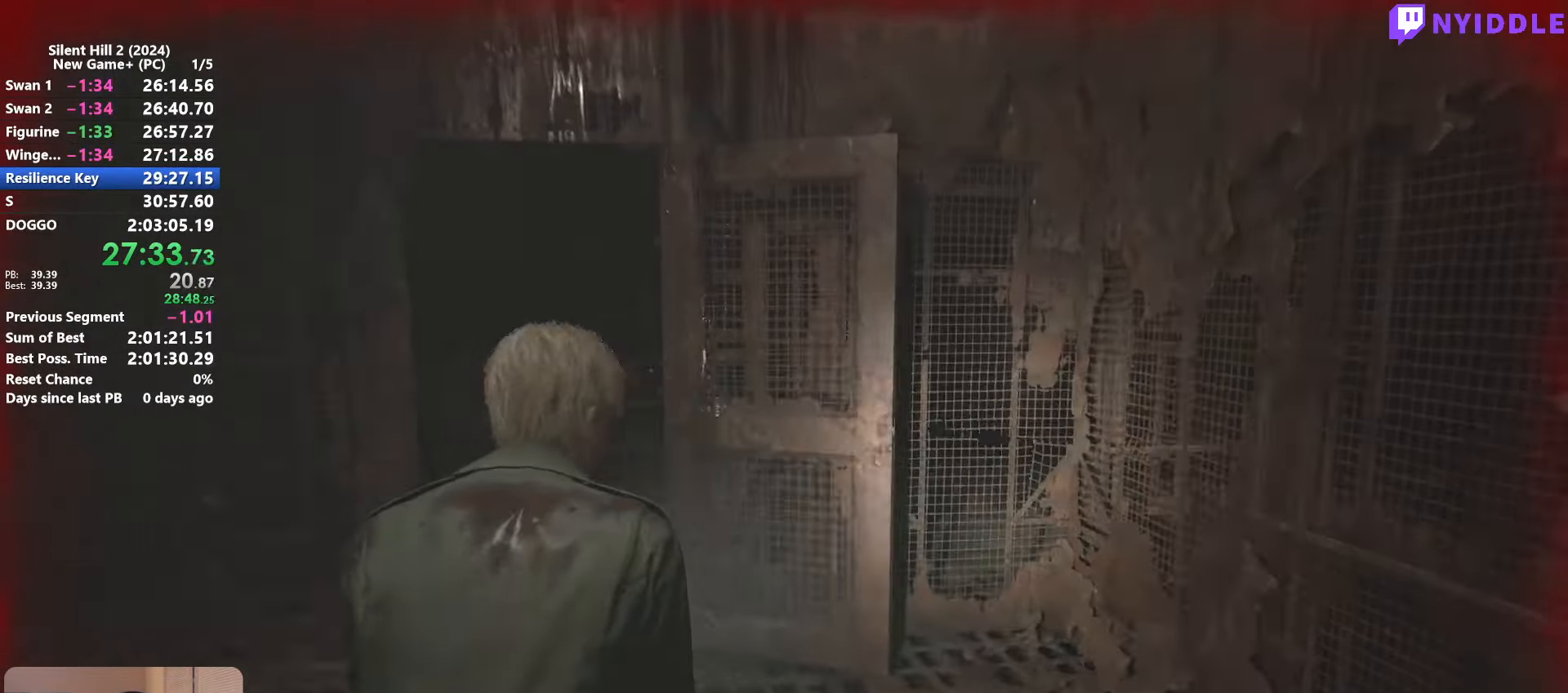
{"keys": ["shift", "w"], "mouse": [], "events": [[266, "r", "down"], [366, "r", "up"]]}
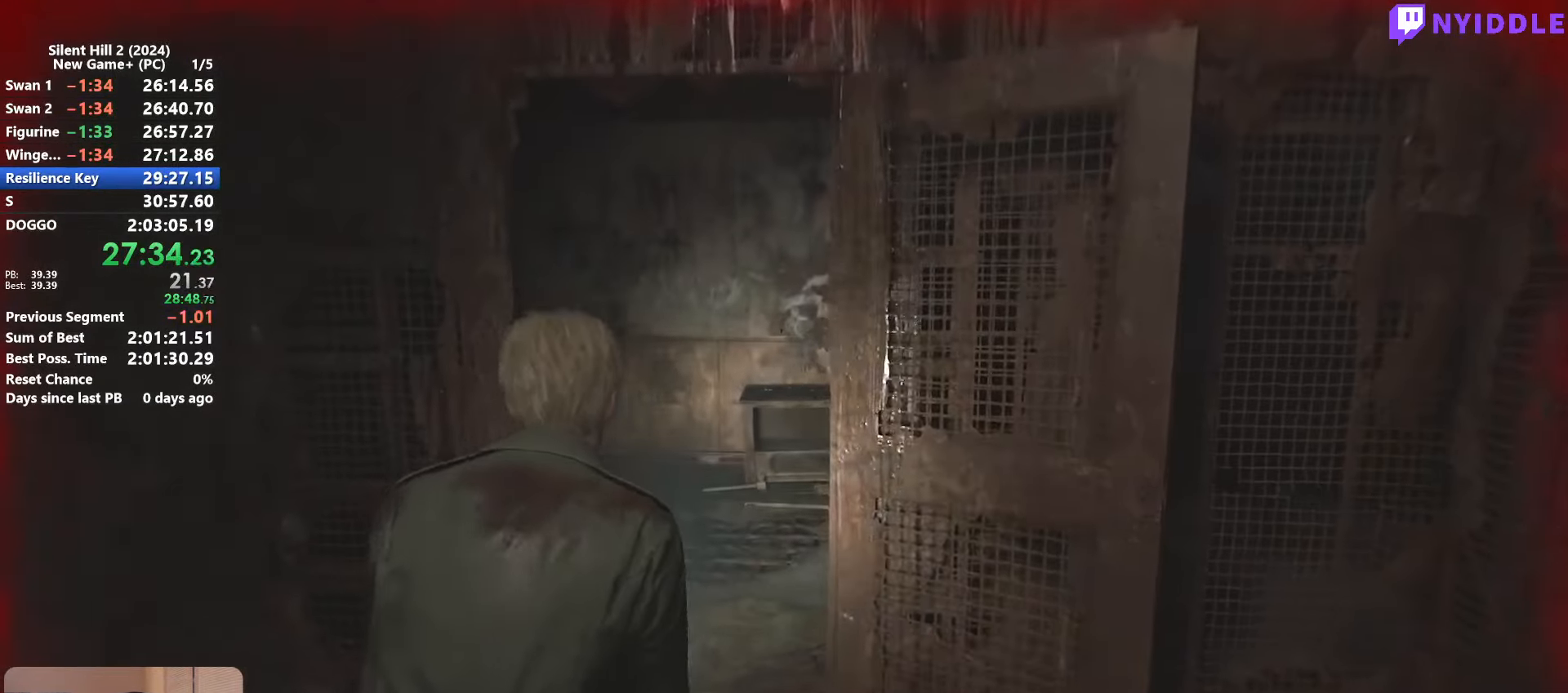
{"keys": ["shift", "w"], "mouse": [], "events": []}
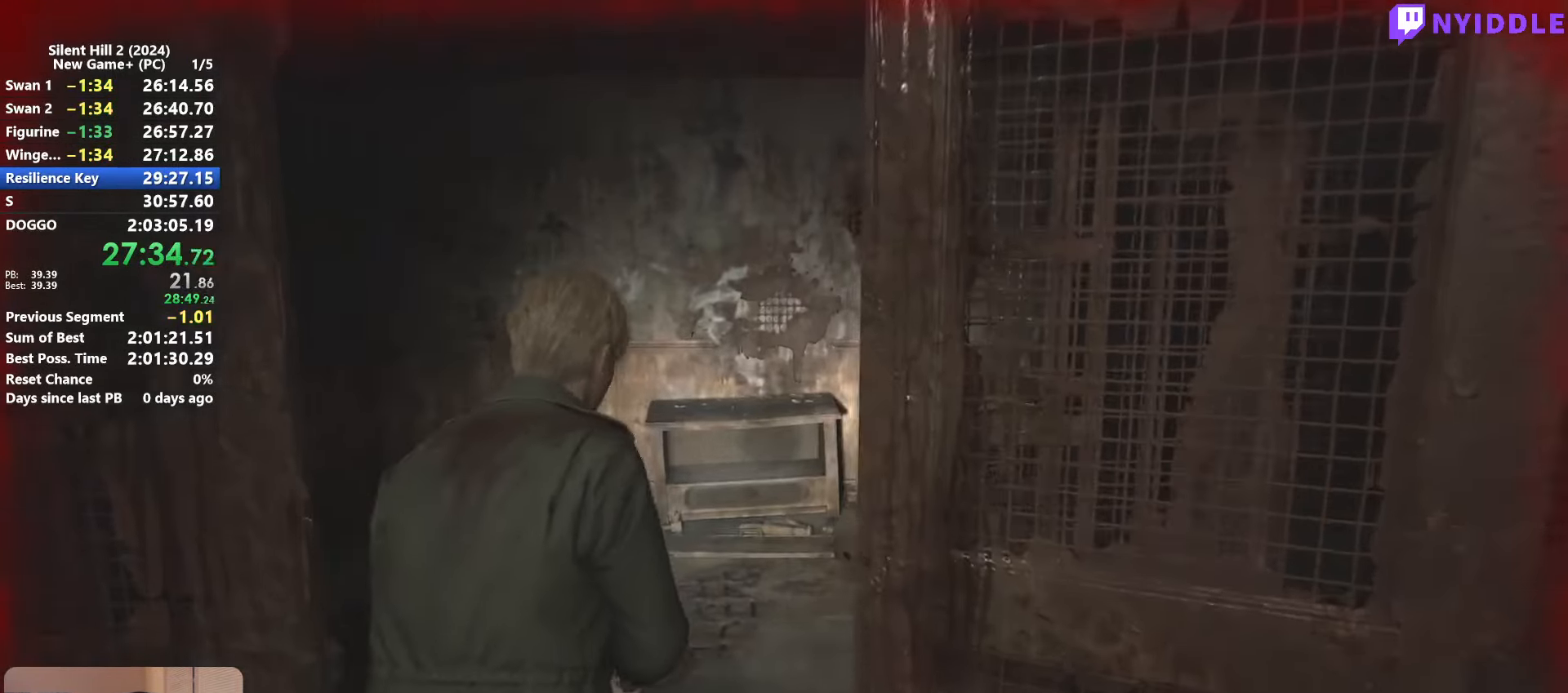
{"keys": ["shift", "w"], "mouse": [], "events": [[216, "a", "down"], [350, "a", "up"]]}
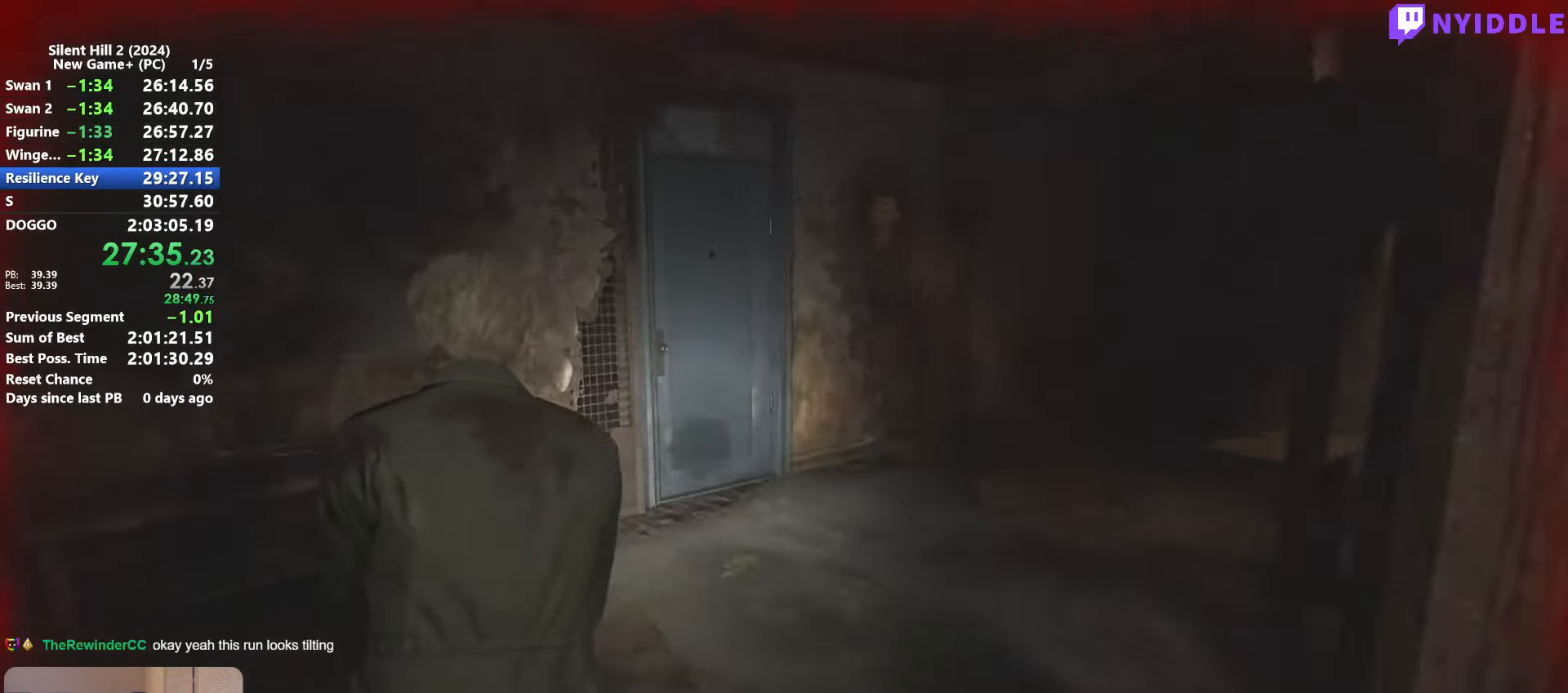
{"keys": ["shift", "w"], "mouse": [], "events": []}
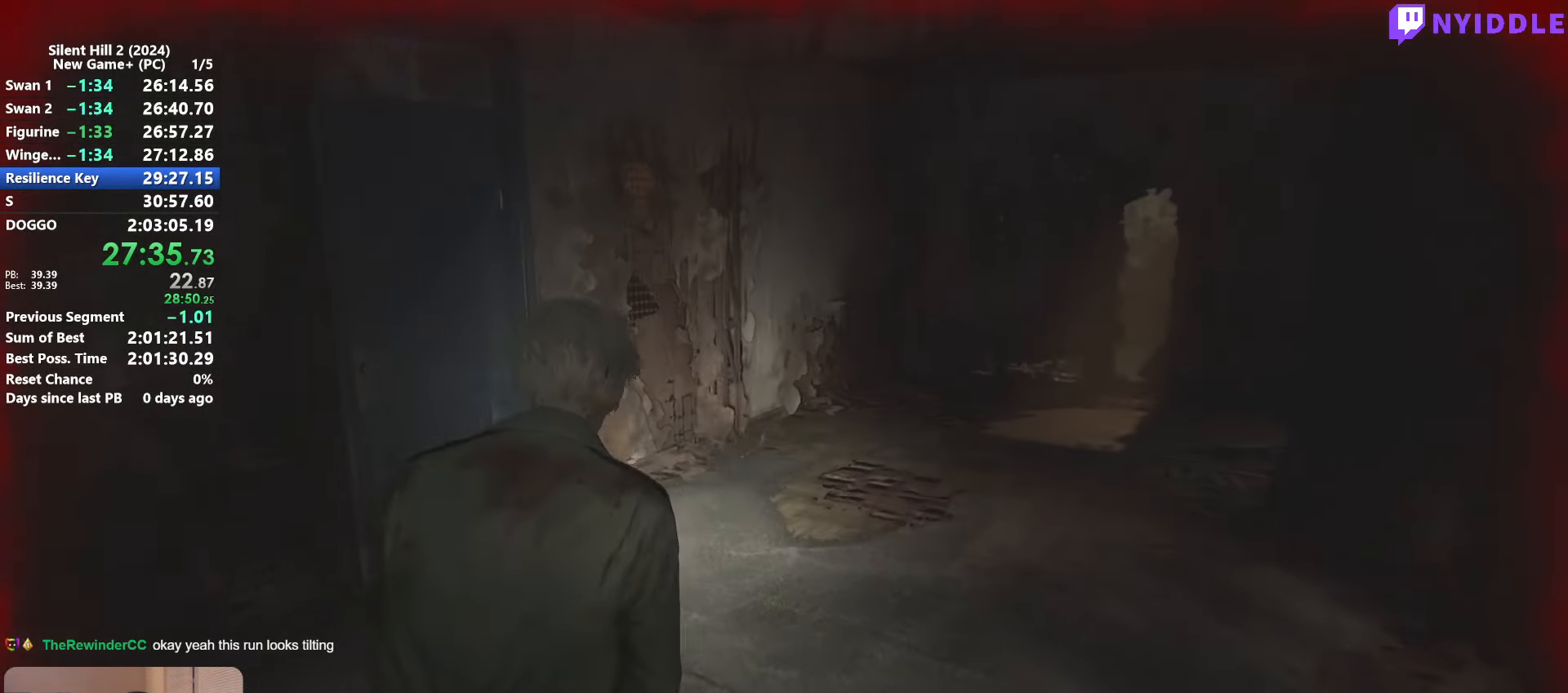
{"keys": ["shift", "w"], "mouse": [], "events": []}
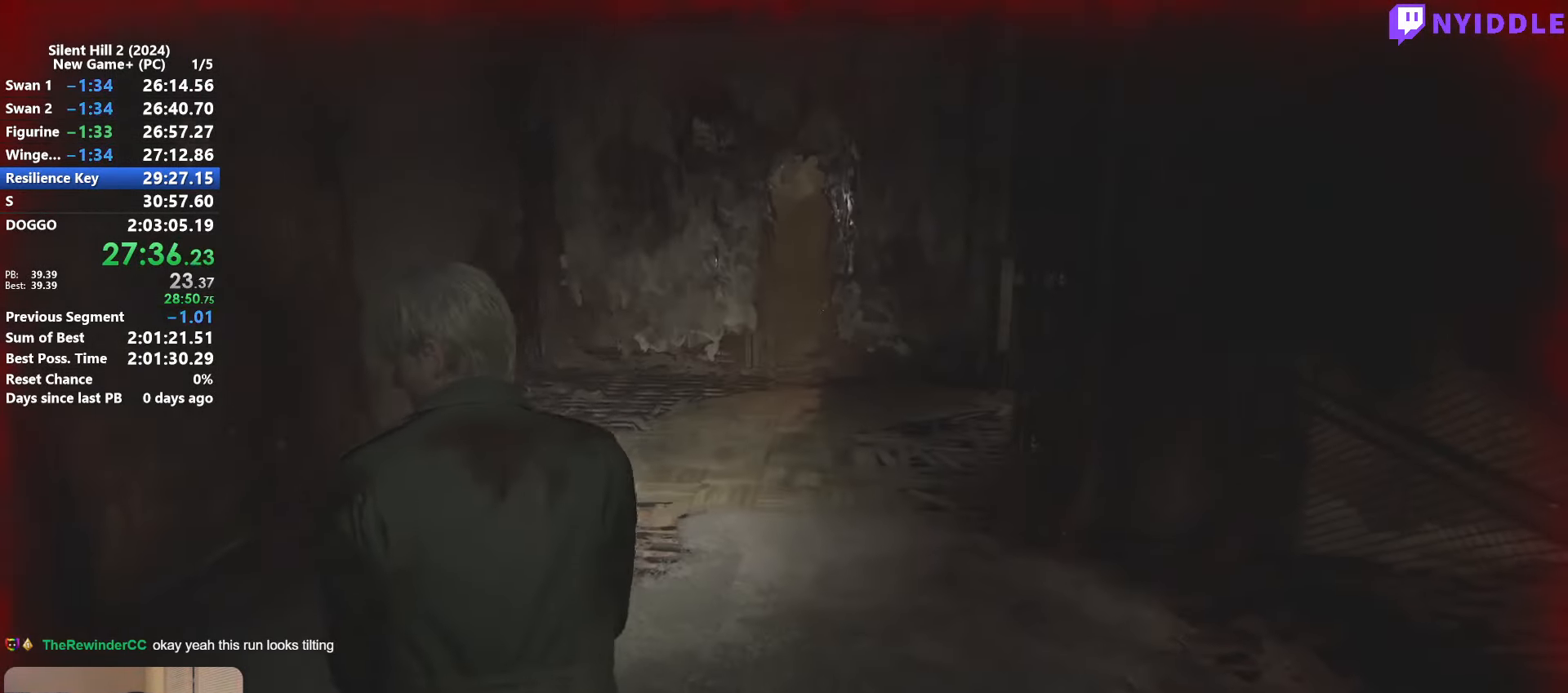
{"keys": ["shift", "w"], "mouse": [], "events": []}
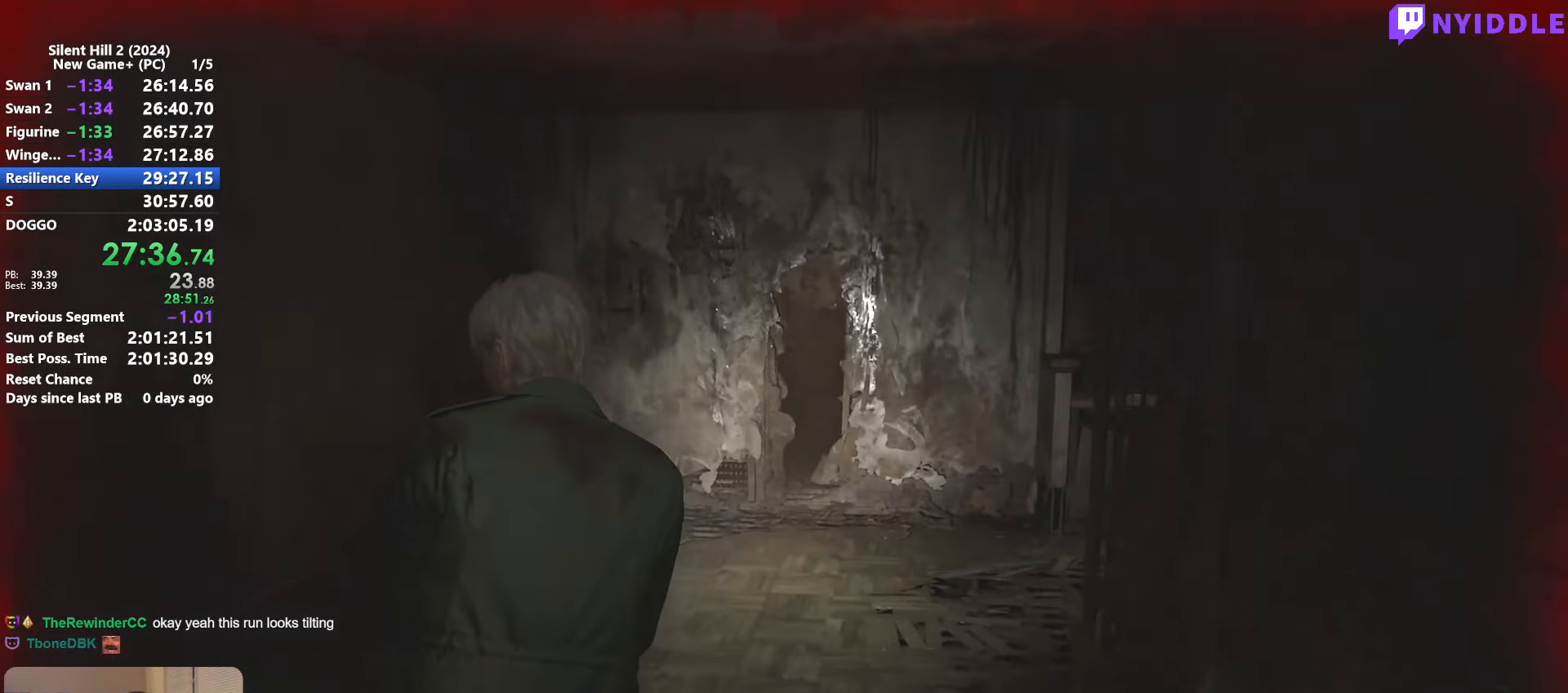
{"keys": ["shift", "w"], "mouse": [], "events": []}
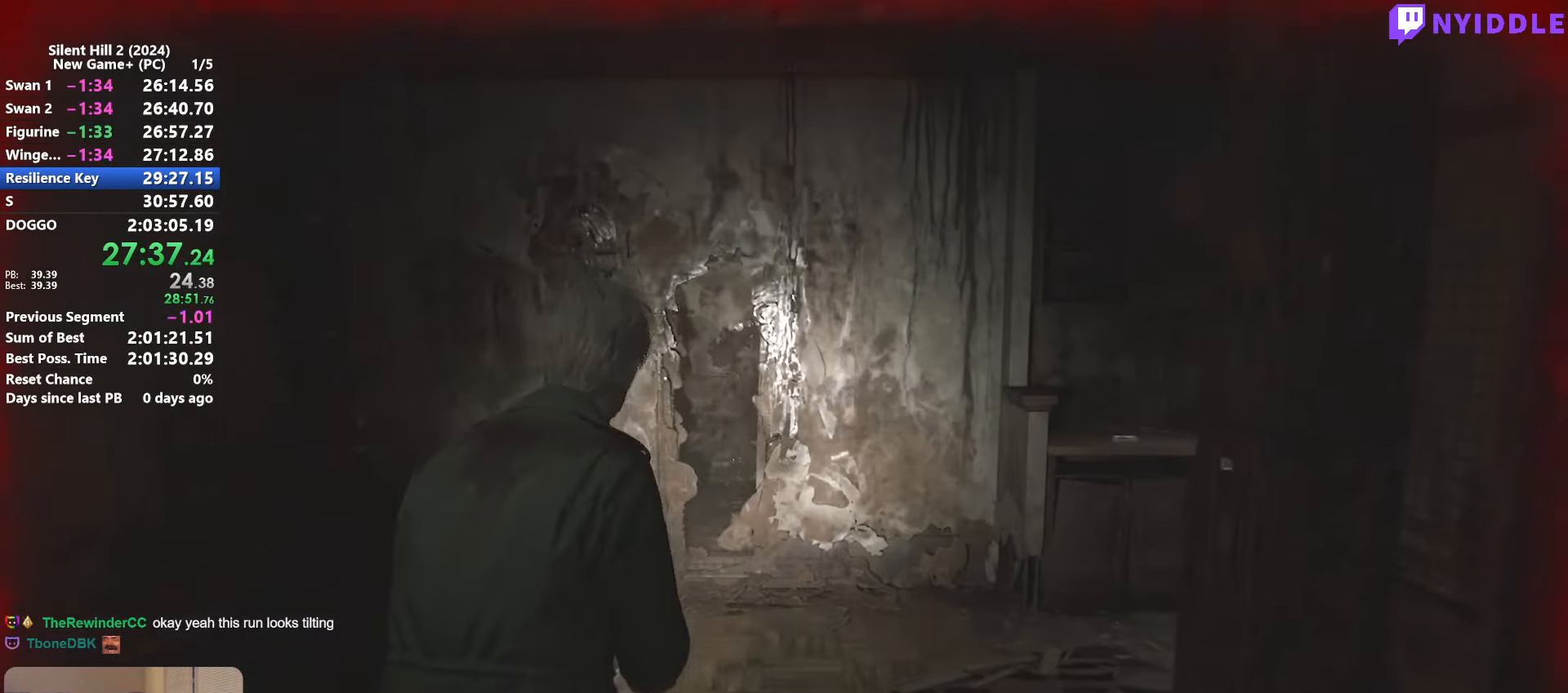
{"keys": ["shift", "w"], "mouse": [], "events": []}
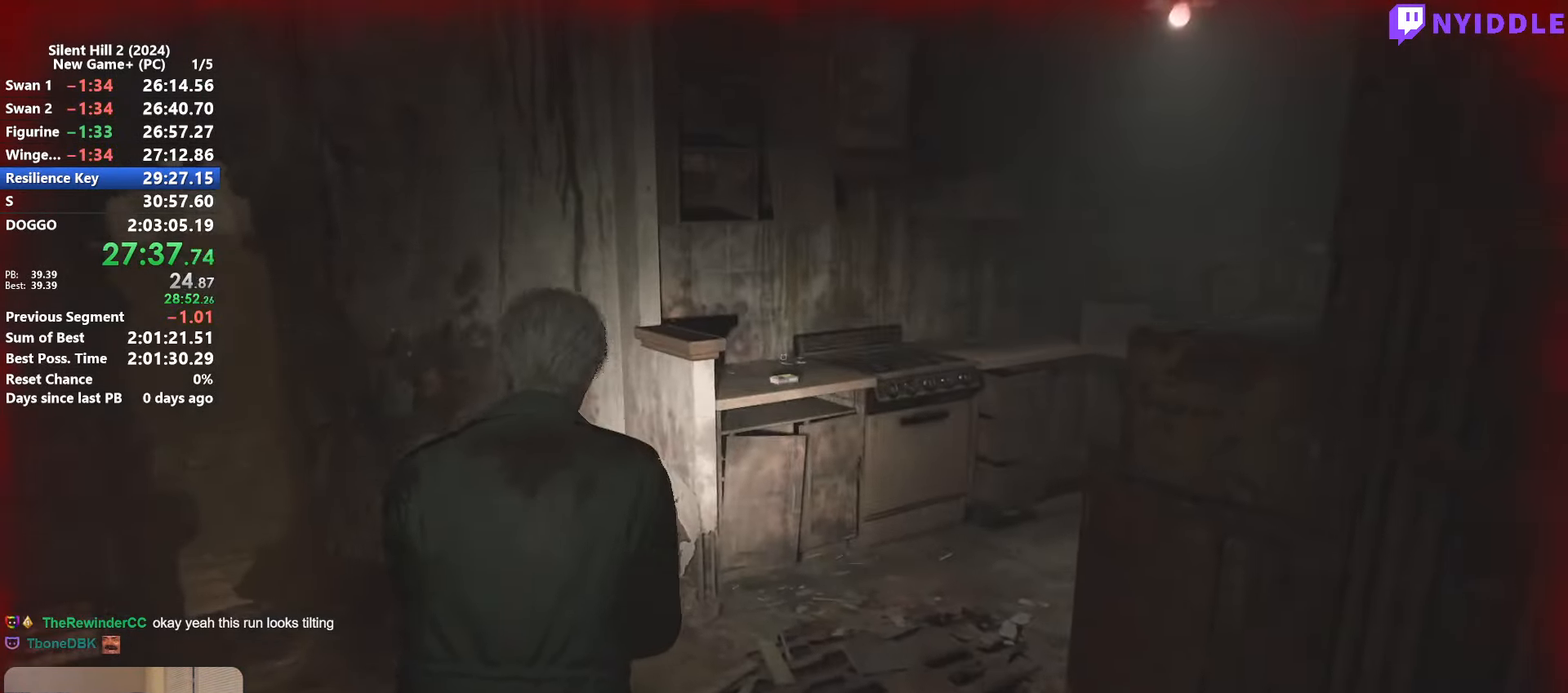
{"keys": ["e", "shift", "w"], "mouse": [], "events": [[166, "e", "down"], [217, "e", "up"], [350, "e", "down"], [400, "e", "up"], [500, "e", "down"]]}
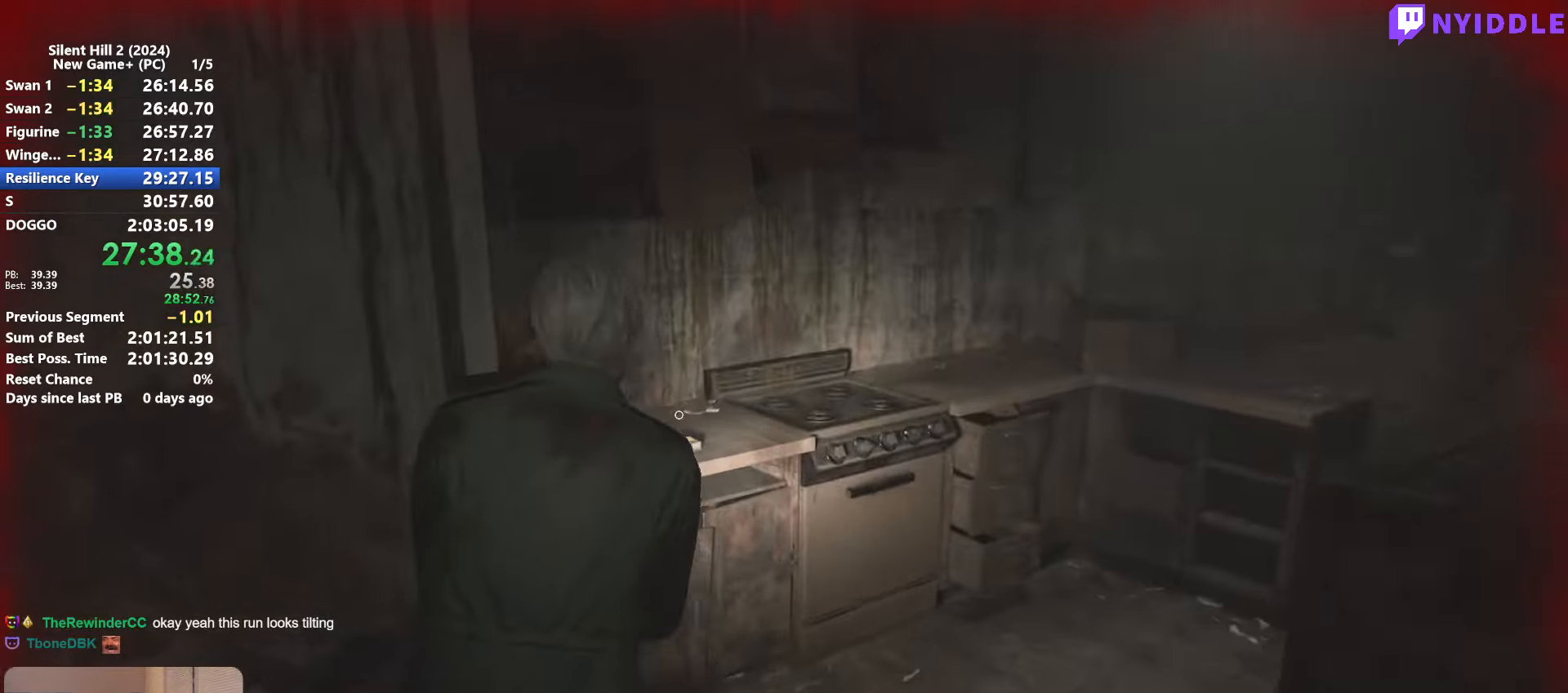
{"keys": ["a", "shift"], "mouse": [], "events": [[83, "e", "up"], [83, "w", "up"], [183, "e", "down"], [267, "e", "up"], [317, "e", "down"], [317, "s", "down"], [417, "a", "down"], [417, "e", "up"], [417, "s", "up"]]}
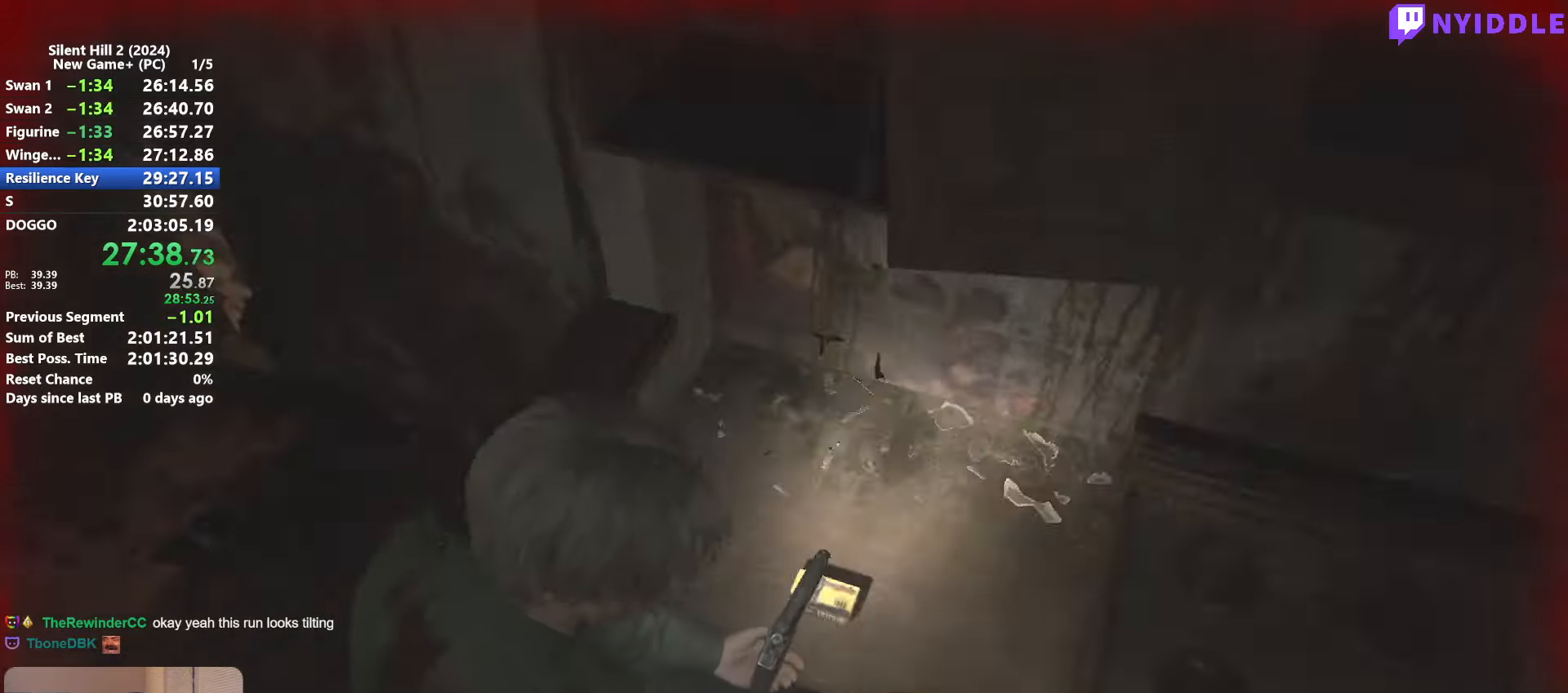
{"keys": ["shift", "w"], "mouse": [], "events": [[50, "w", "down"], [100, "a", "up"], [200, "mouse_right", "down"], [283, "mouse_right", "up"]]}
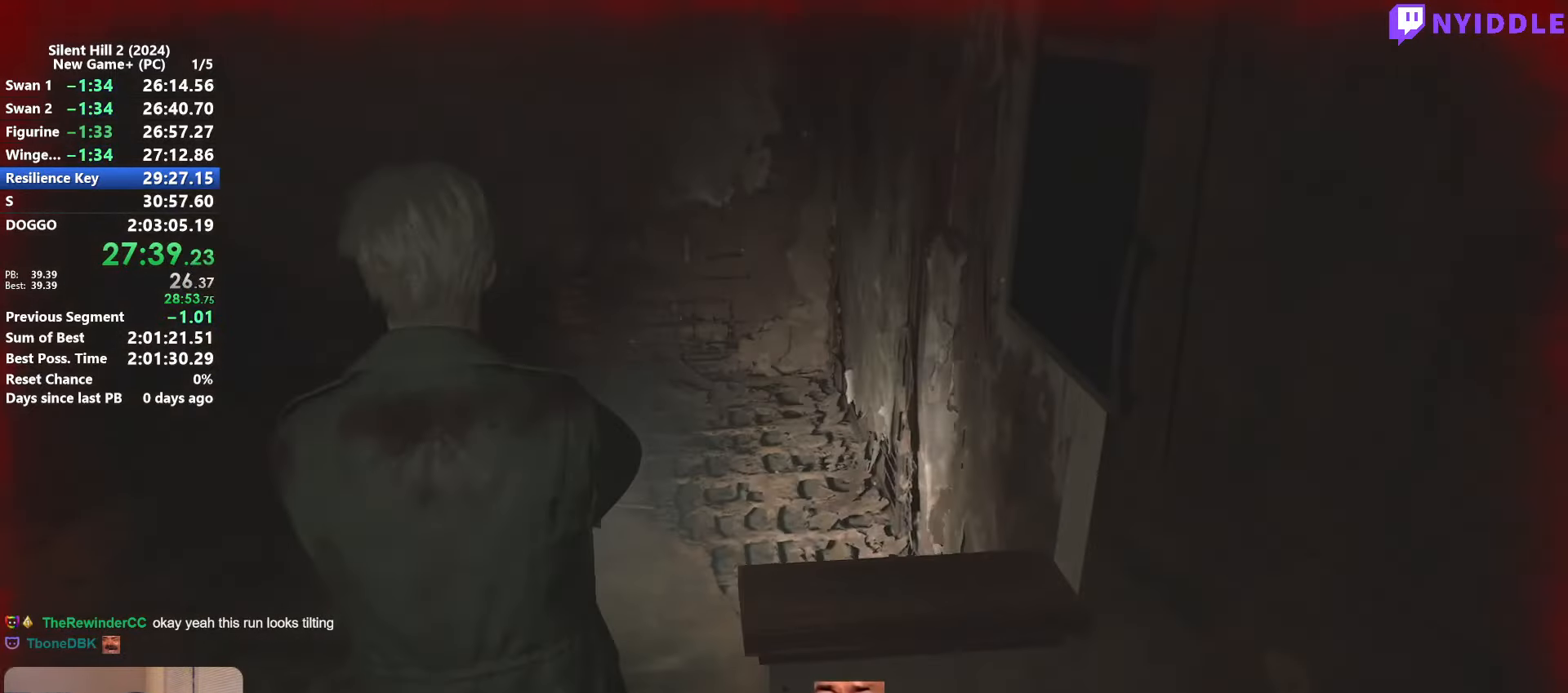
{"keys": ["shift", "w"], "mouse": [], "events": []}
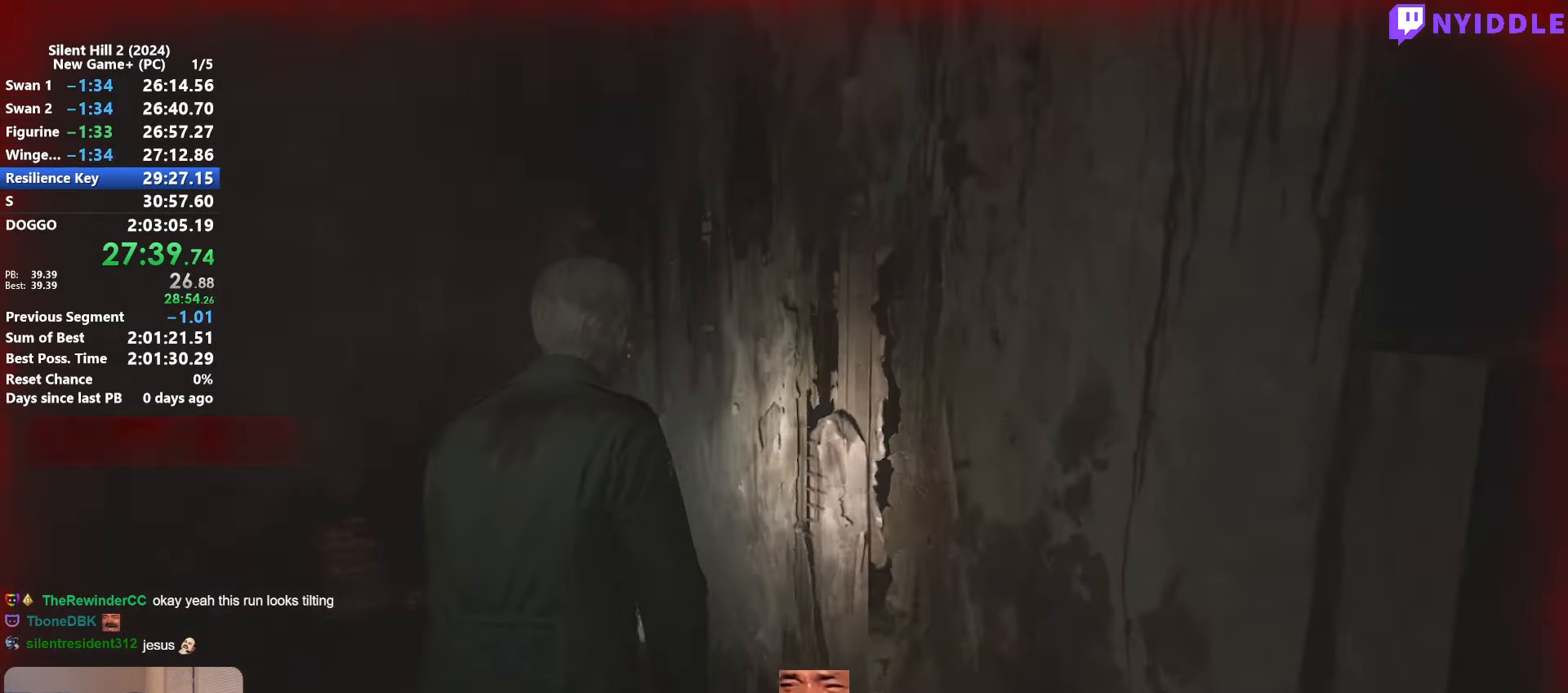
{"keys": [], "mouse": [], "events": [[133, "e", "down"], [233, "e", "up"], [233, "w", "up"], [317, "e", "down"], [317, "w", "down"], [367, "e", "up"], [367, "w", "up"], [467, "e", "down"], [467, "w", "down"], [500, "e", "up"], [500, "shift", "up"], [500, "w", "up"]]}
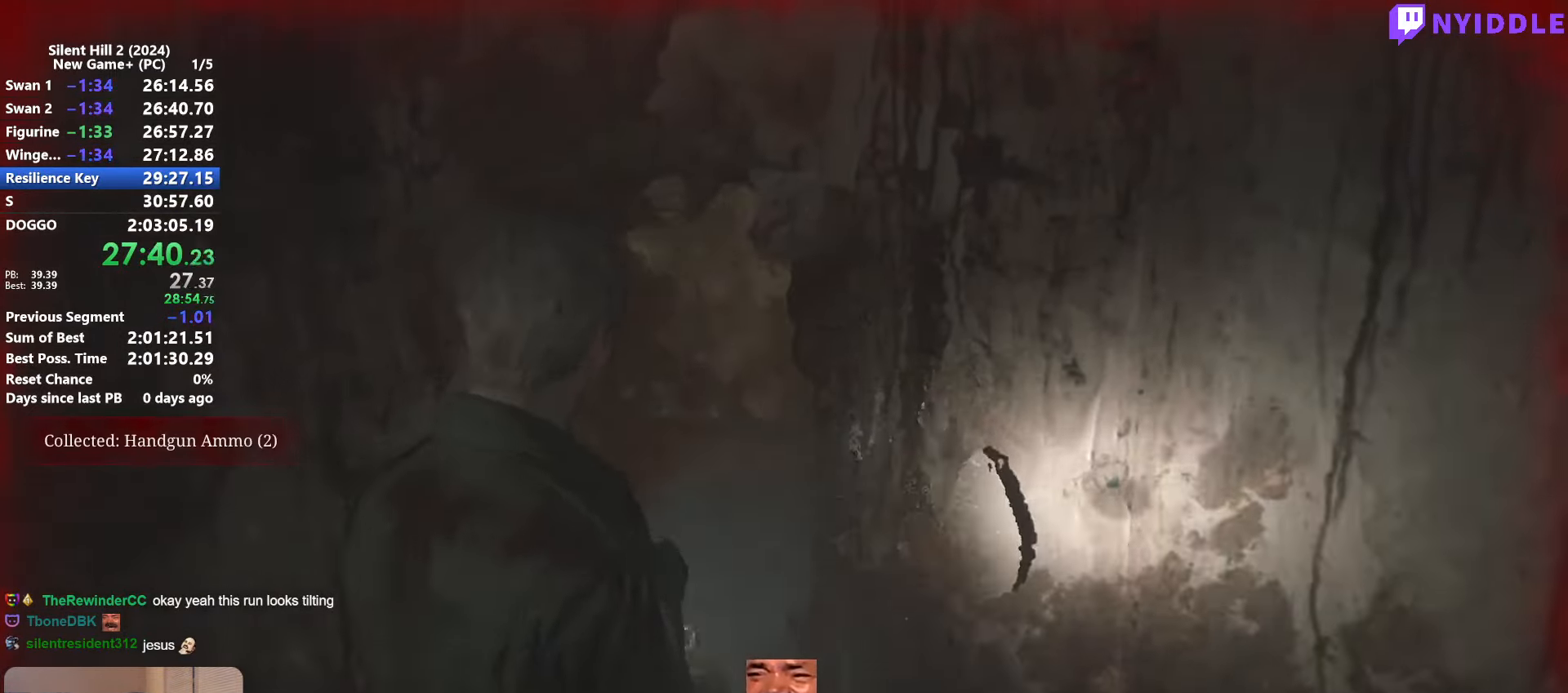
{"keys": [], "mouse": [], "events": []}